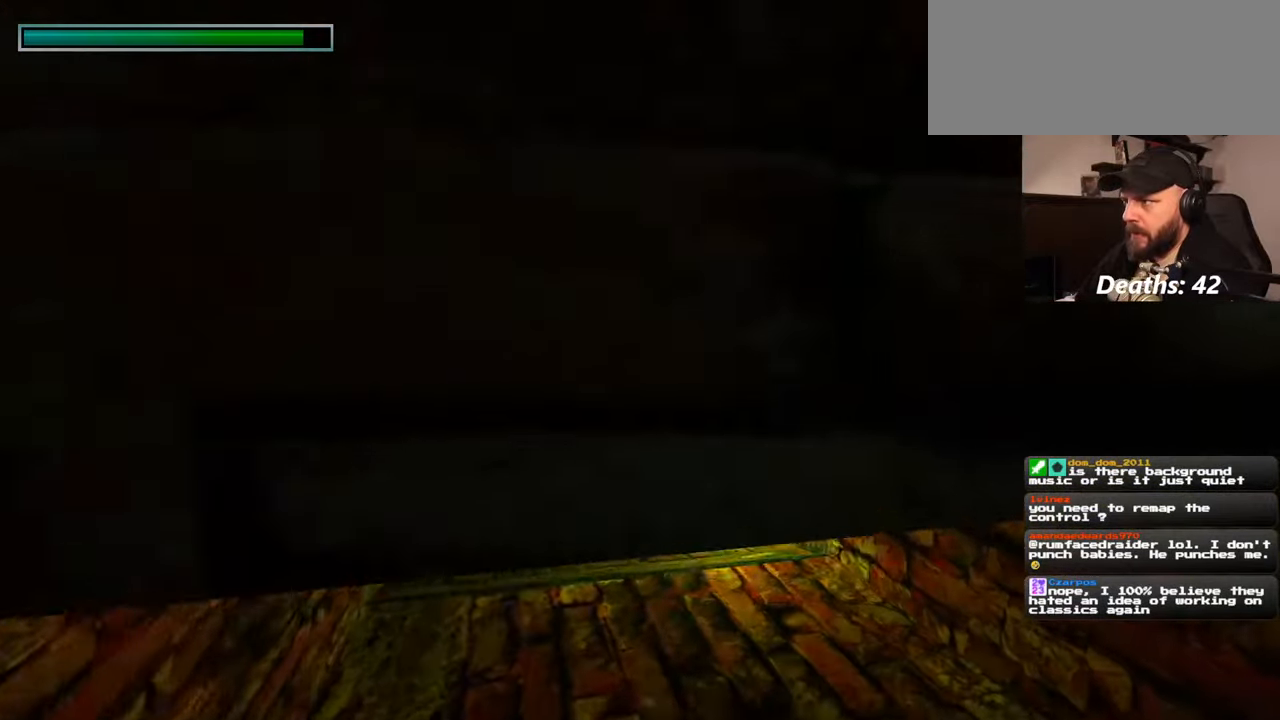
Gameplay with a controller (PlayStation layout); each line is a JSON object with the inputs held at the frame after it. "events" lists button and stick changes between this image and that frame as [ms after this image, input, new state], when the widget could be followed in between. Not read: L2 L3 R2 R3 START.
{"buttons": [], "left_stick": "up", "right_stick": "down", "events": [[200, "left_stick", "center"], [250, "left_stick", "up"], [334, "right_stick", "down"]]}
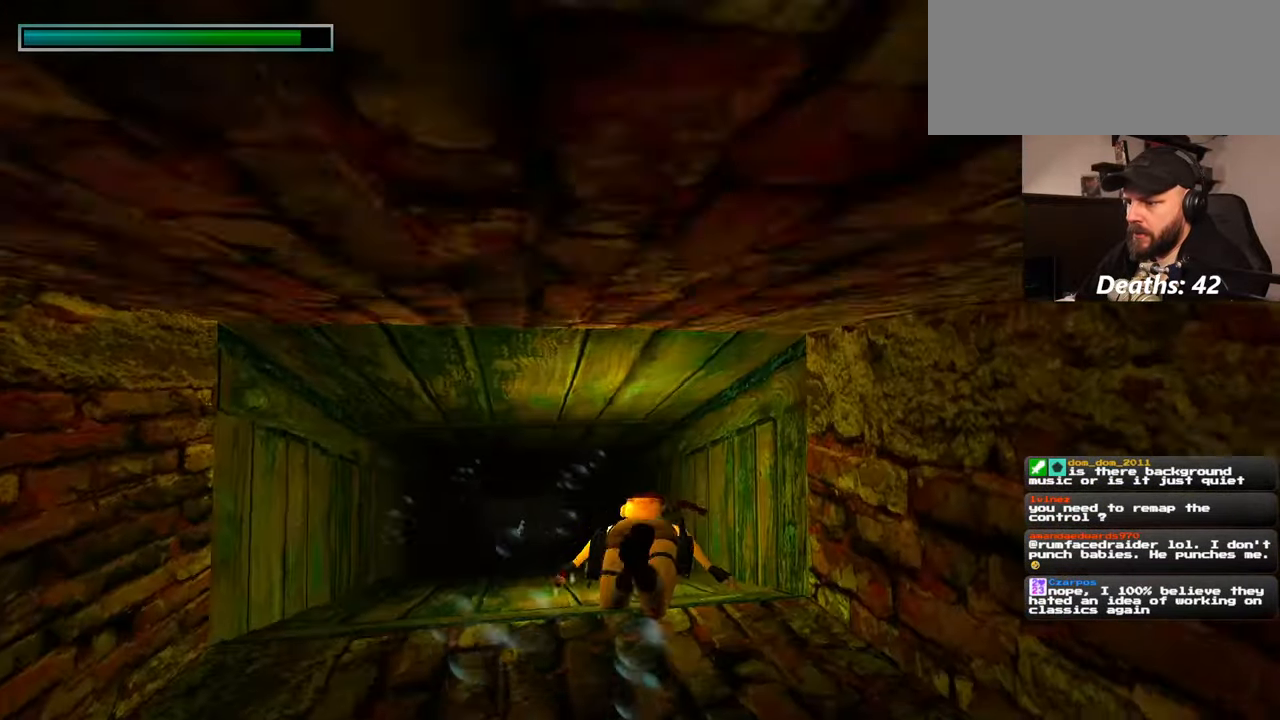
{"buttons": [], "left_stick": "up", "right_stick": "center", "events": [[17, "right_stick", "center"], [334, "right_stick", "down"], [500, "right_stick", "center"]]}
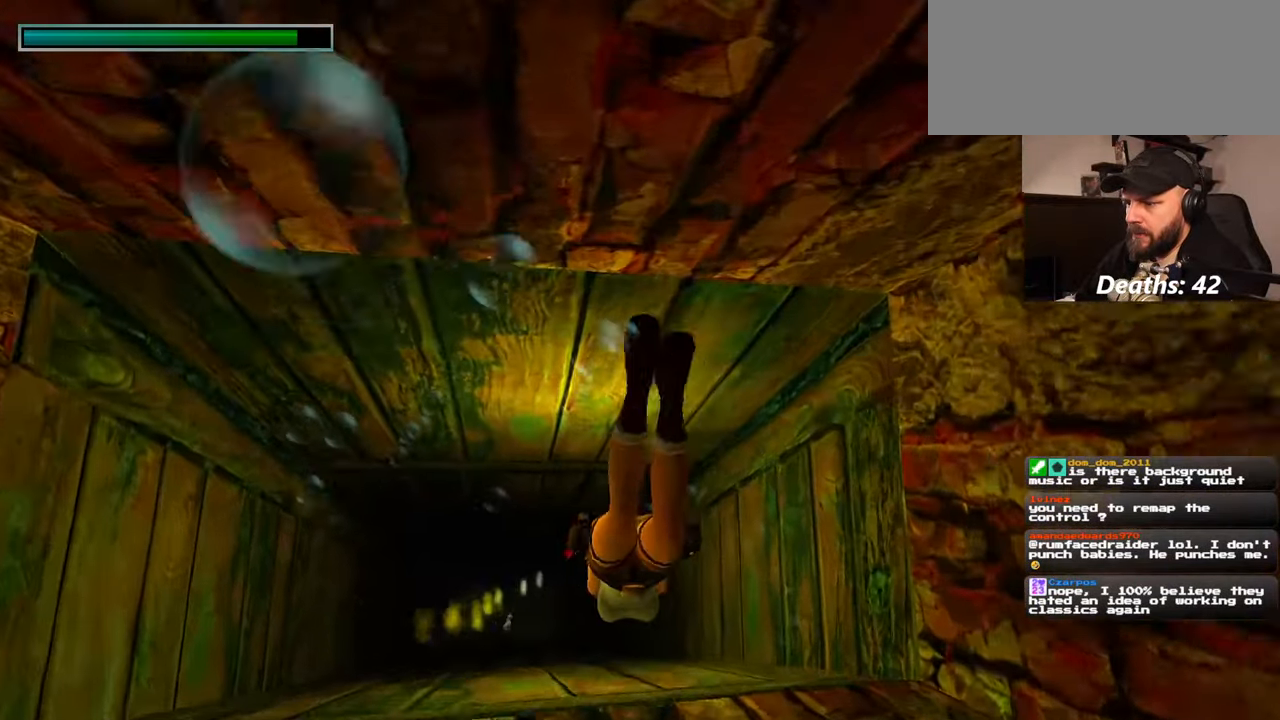
{"buttons": [], "left_stick": "up", "right_stick": "center", "events": [[167, "left_stick", "up-left"], [317, "right_stick", "down"], [350, "left_stick", "up"], [467, "right_stick", "center"]]}
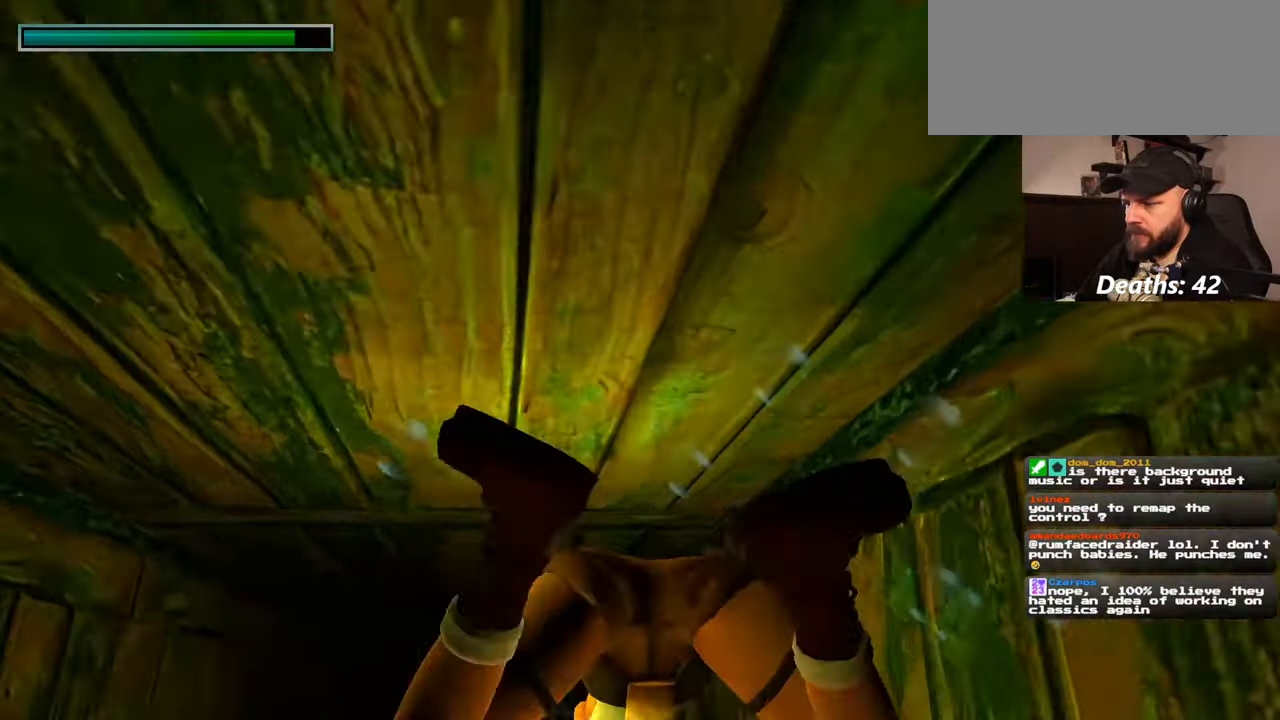
{"buttons": [], "left_stick": "up", "right_stick": "up", "events": [[217, "left_stick", "center"], [384, "left_stick", "up"], [467, "right_stick", "up"]]}
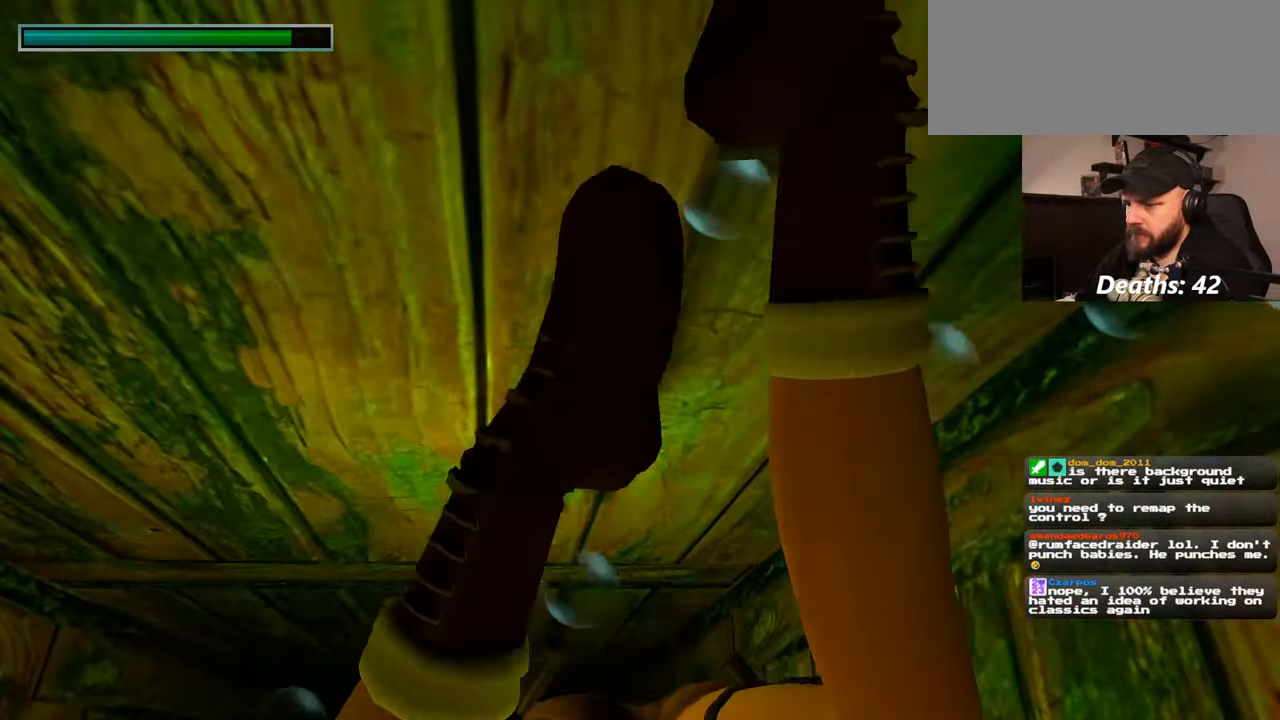
{"buttons": [], "left_stick": "up", "right_stick": "center", "events": [[317, "right_stick", "center"]]}
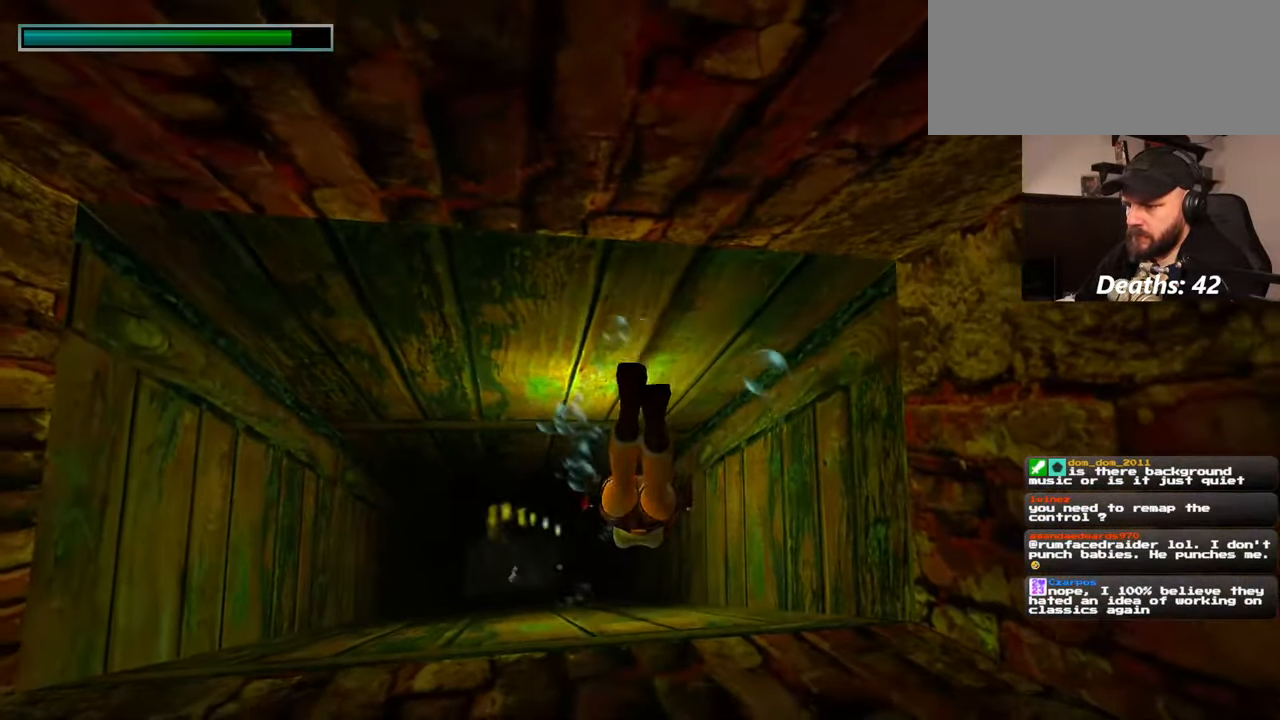
{"buttons": [], "left_stick": "up", "right_stick": "down", "events": [[34, "right_stick", "up"], [284, "right_stick", "center"], [500, "right_stick", "down"]]}
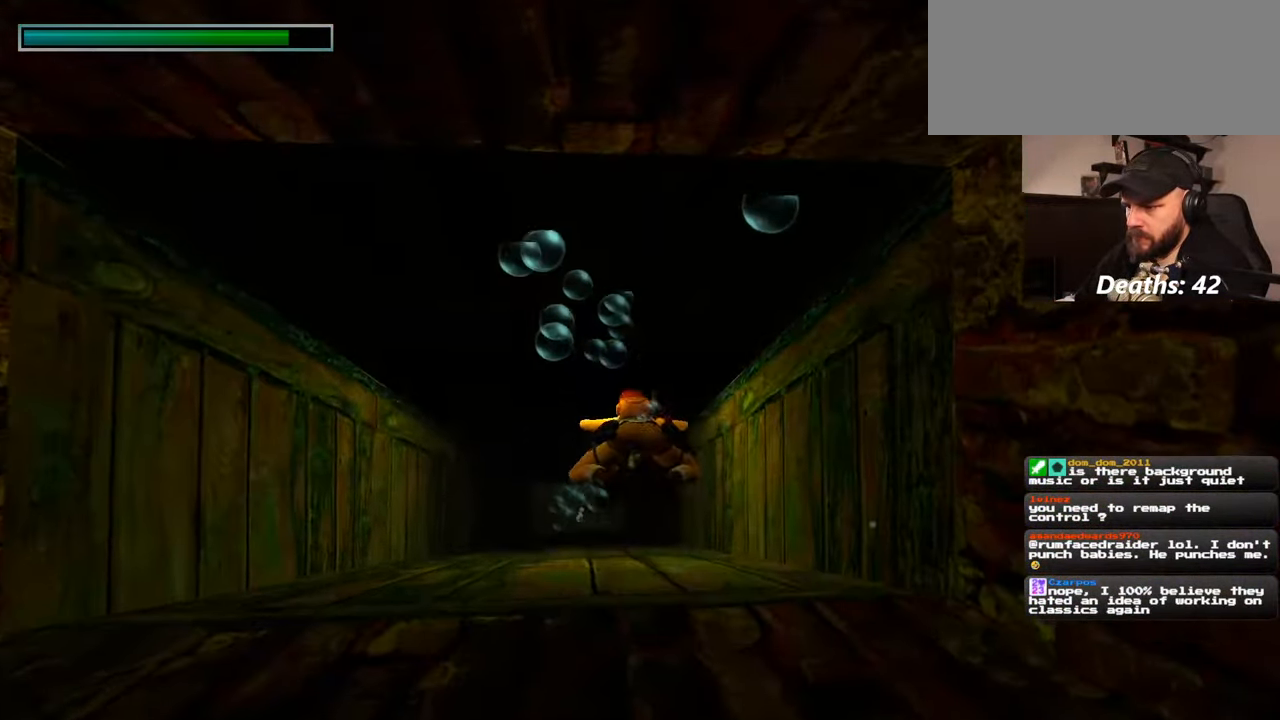
{"buttons": [], "left_stick": "up", "right_stick": "center", "events": [[150, "right_stick", "center"]]}
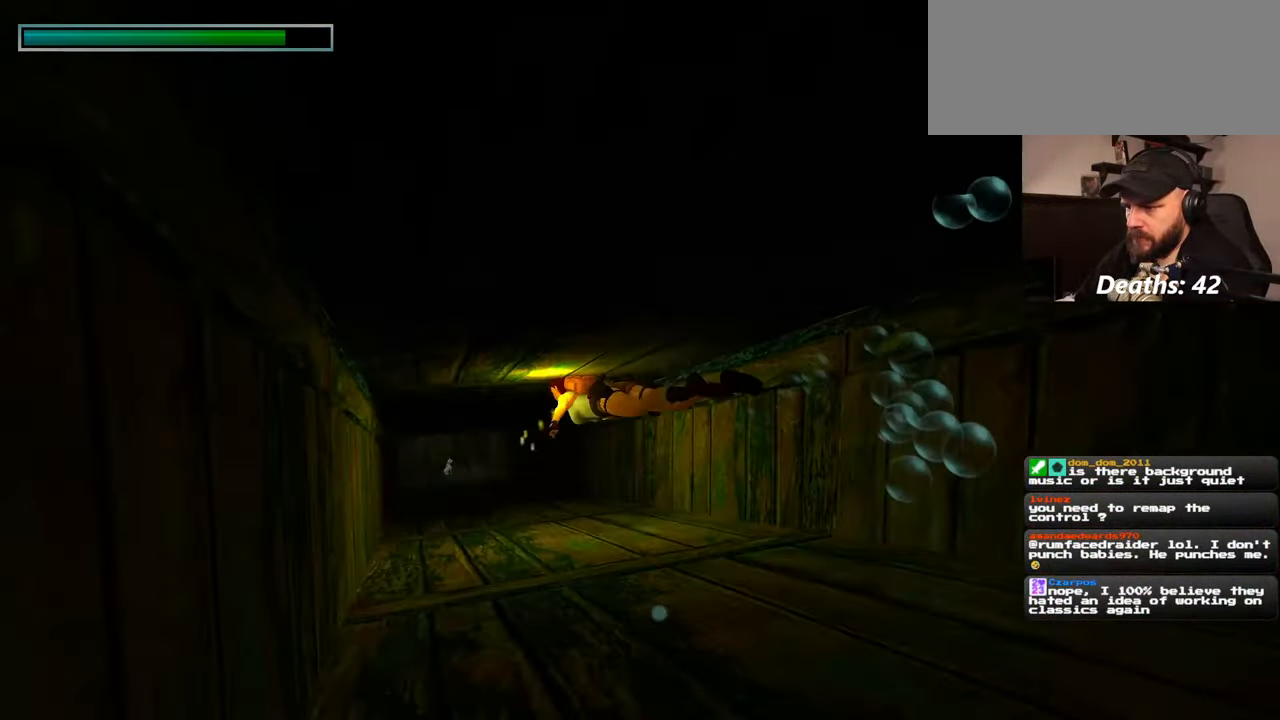
{"buttons": [], "left_stick": "up", "right_stick": "center", "events": []}